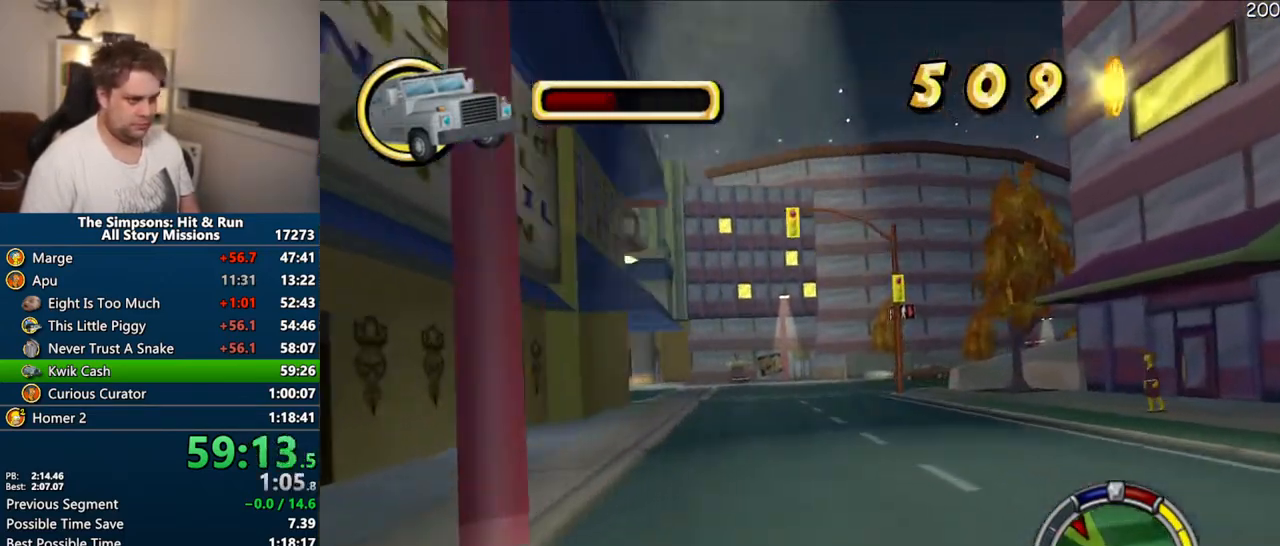
Gameplay with a controller (PlayStation layout); each line is a JSON object with the inputs held at the frame after it. "events" lists button and stick changes between this image and that frame as [ms after this image, input, new state], when the widget could be followed in between. Not read: L3 R3.
{"buttons": ["CROSS"], "left_stick": "right", "right_stick": "center", "events": [[150, "left_stick", "right"]]}
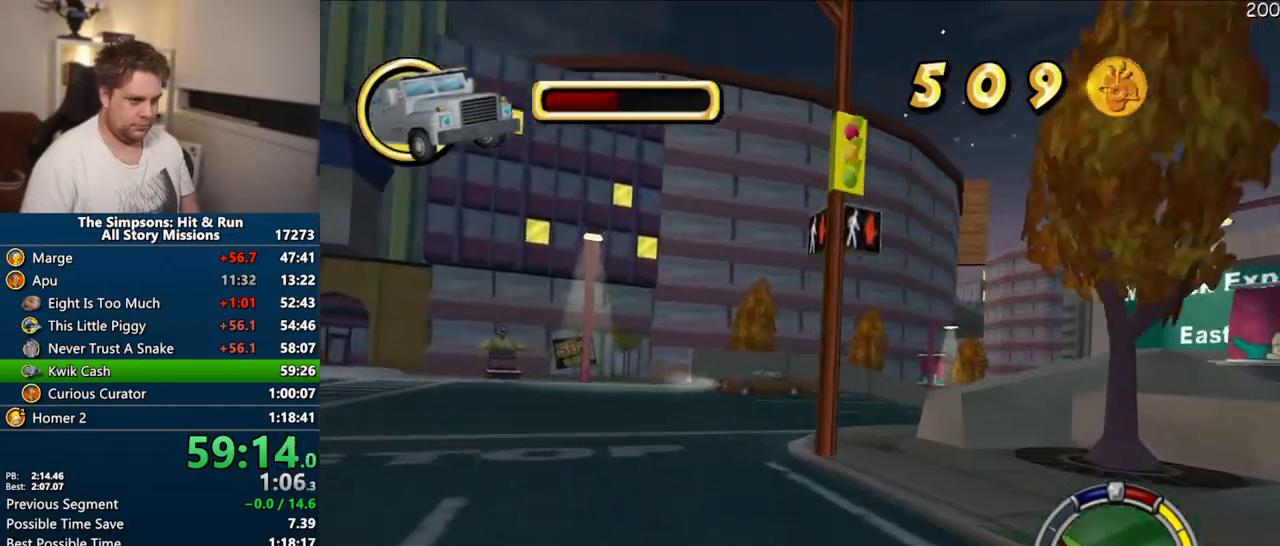
{"buttons": ["CROSS"], "left_stick": "right", "right_stick": "center", "events": [[100, "CROSS", "up"], [133, "CIRCLE", "down"], [283, "CIRCLE", "up"], [400, "CROSS", "down"]]}
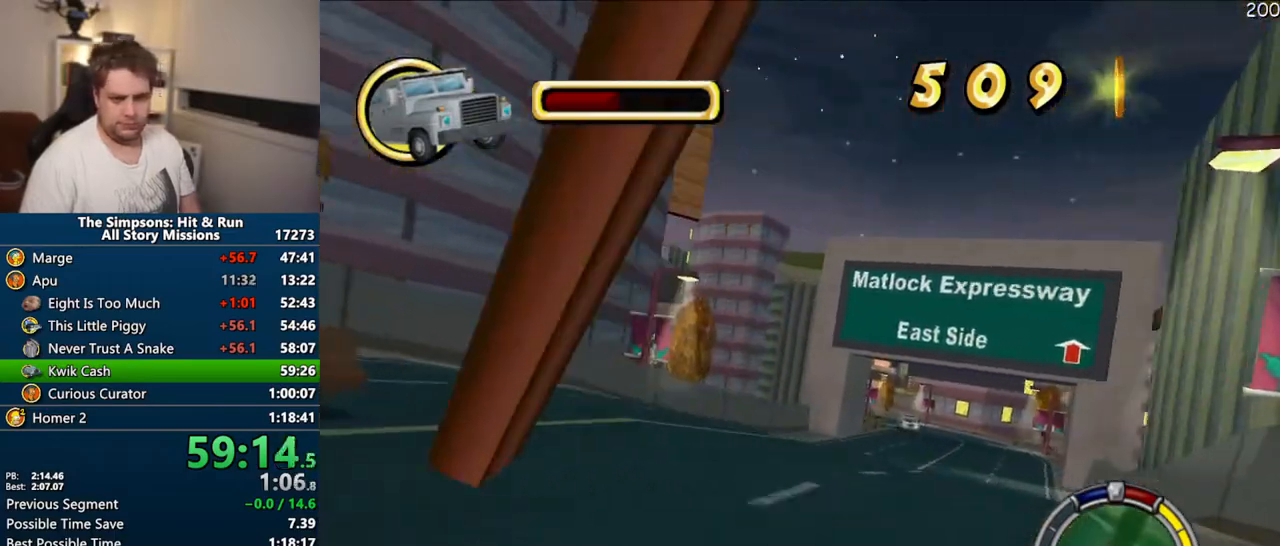
{"buttons": ["CROSS"], "left_stick": "right", "right_stick": "center", "events": [[100, "CROSS", "up"], [200, "CROSS", "down"], [267, "left_stick", "center"], [483, "left_stick", "right"]]}
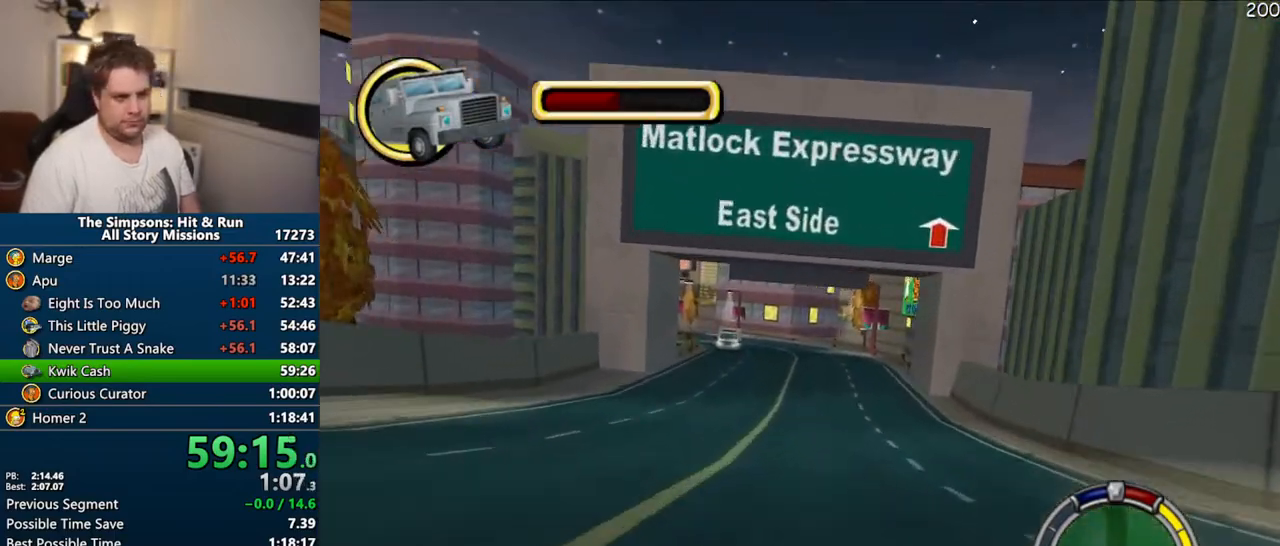
{"buttons": ["CROSS"], "left_stick": "center", "right_stick": "center", "events": [[133, "left_stick", "center"]]}
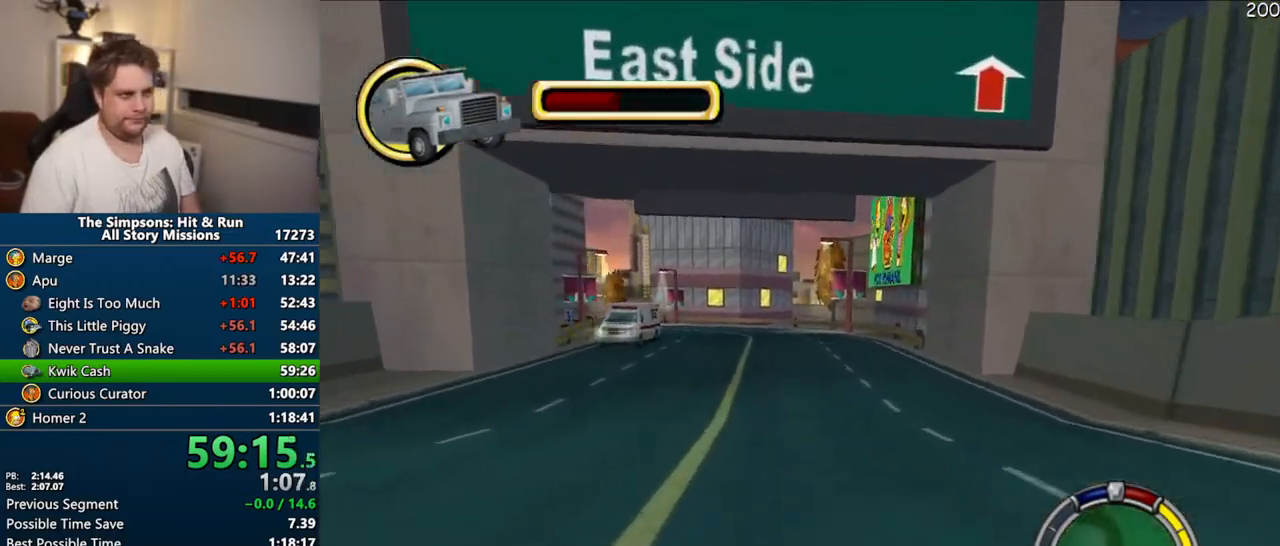
{"buttons": ["CROSS"], "left_stick": "left", "right_stick": "center", "events": [[83, "right_stick", "down"], [267, "right_stick", "center"], [283, "left_stick", "left"]]}
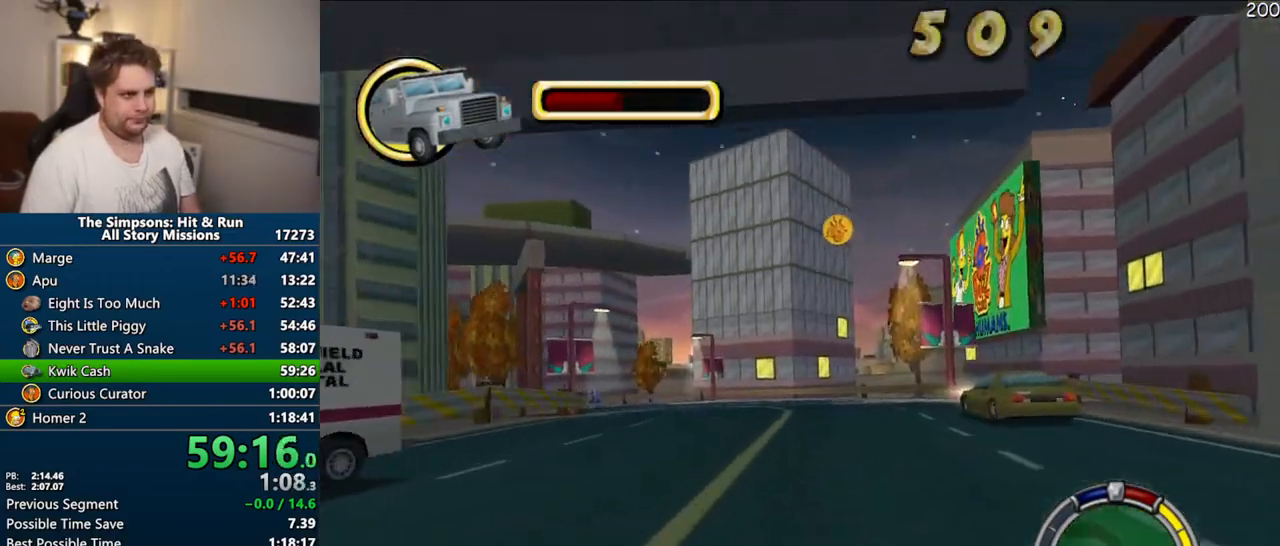
{"buttons": ["CROSS"], "left_stick": "center", "right_stick": "center", "events": [[283, "left_stick", "center"]]}
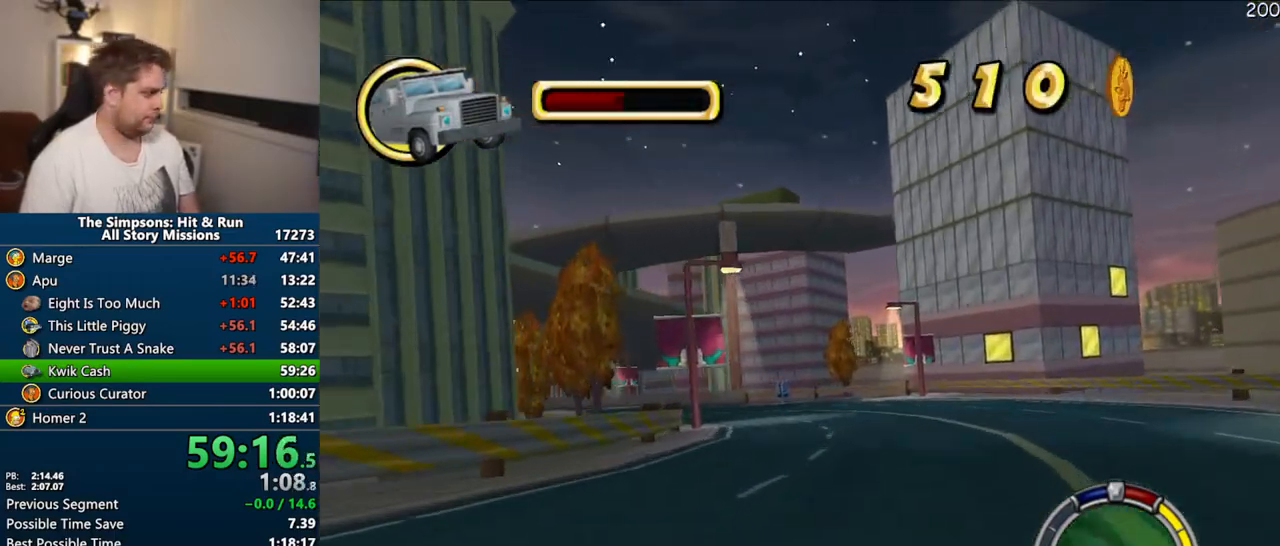
{"buttons": ["CROSS"], "left_stick": "left", "right_stick": "center", "events": [[67, "left_stick", "left"], [300, "left_stick", "center"], [483, "left_stick", "left"]]}
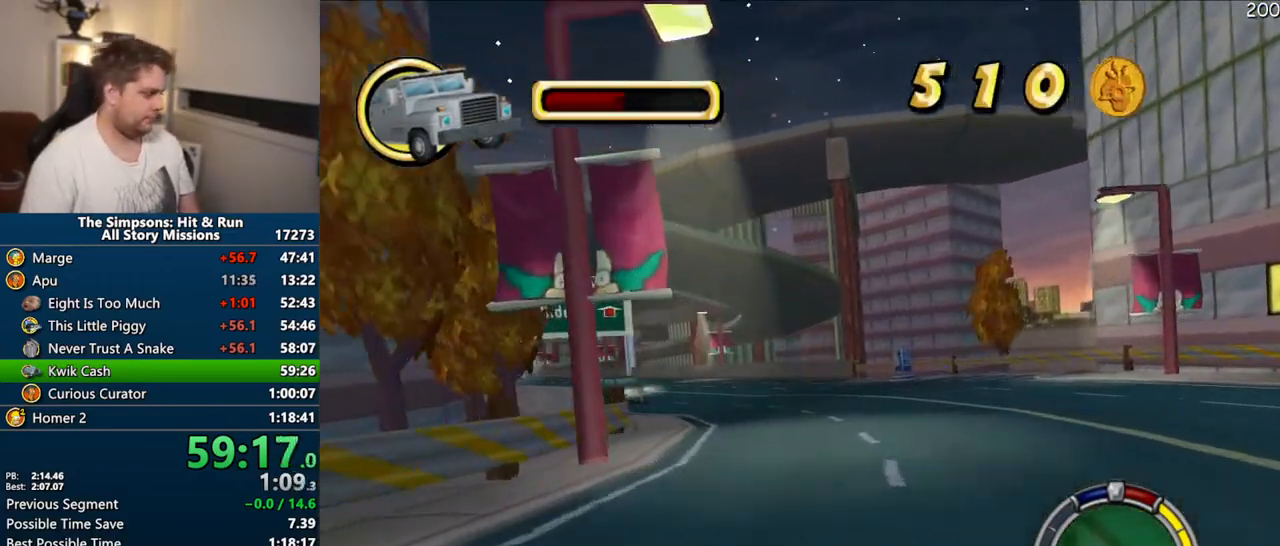
{"buttons": ["CROSS"], "left_stick": "right", "right_stick": "center", "events": [[317, "left_stick", "center"], [383, "left_stick", "right"]]}
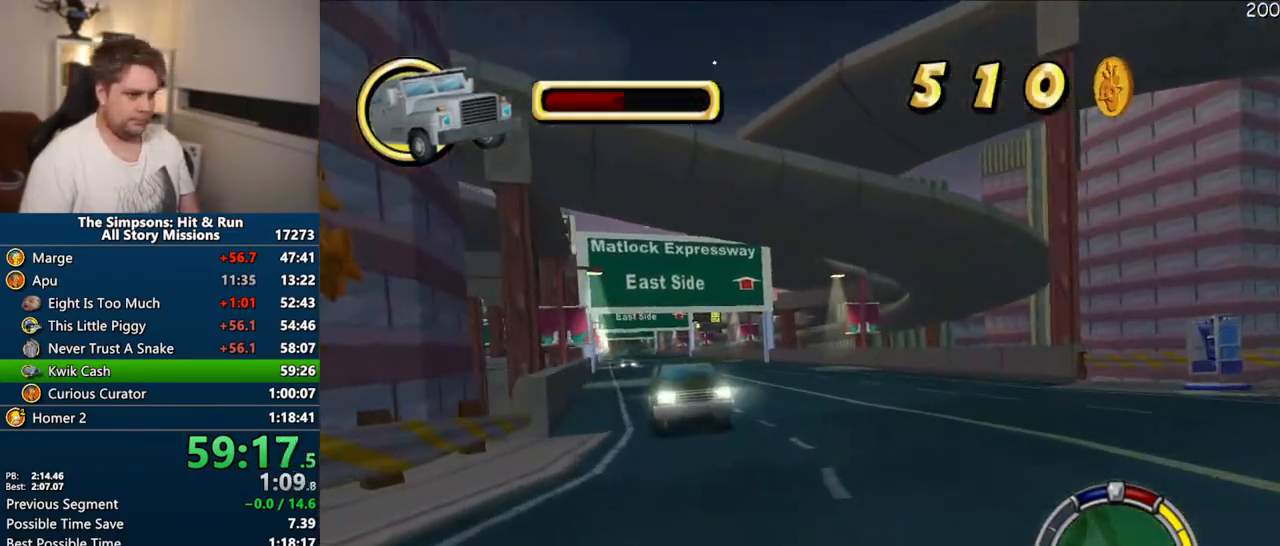
{"buttons": ["CROSS"], "left_stick": "left", "right_stick": "center", "events": [[33, "left_stick", "center"], [83, "left_stick", "left"]]}
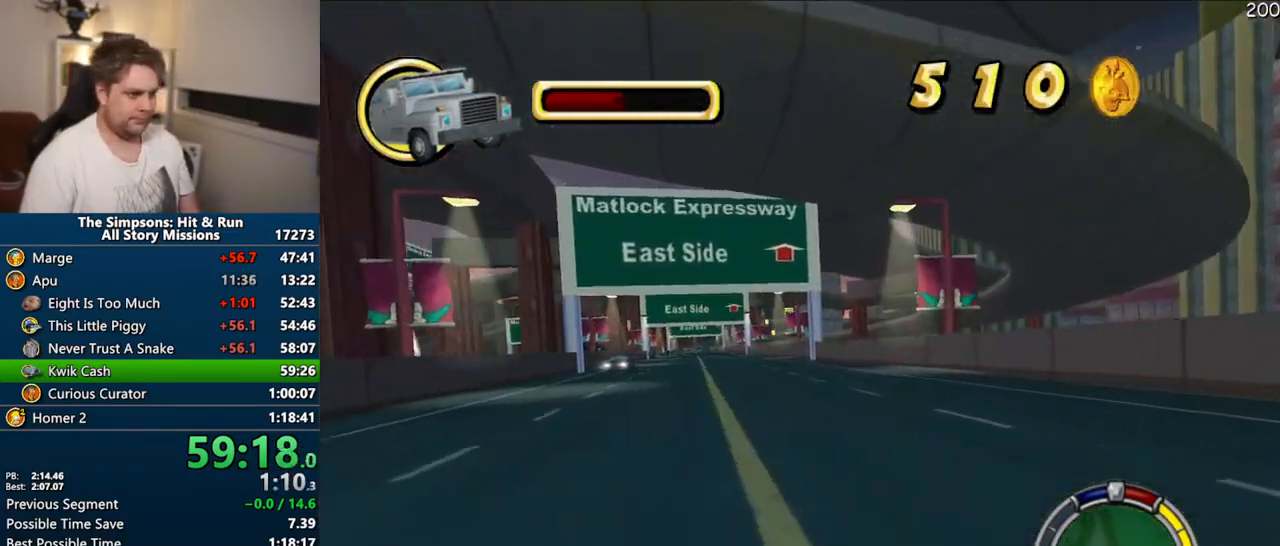
{"buttons": ["CROSS"], "left_stick": "center", "right_stick": "center", "events": [[100, "left_stick", "center"]]}
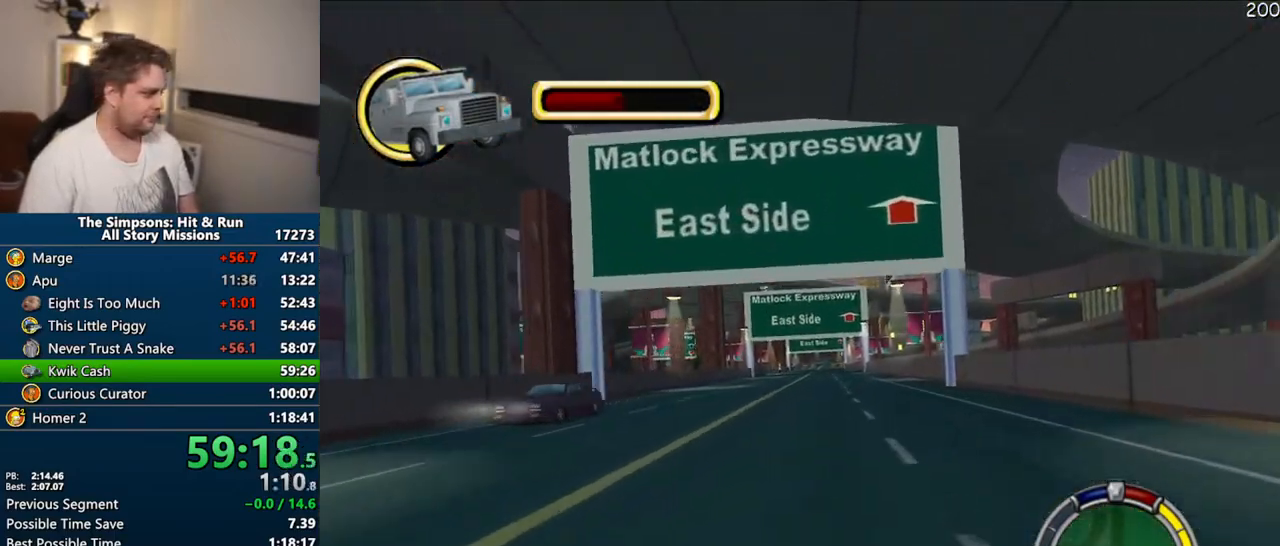
{"buttons": ["CROSS"], "left_stick": "center", "right_stick": "center", "events": []}
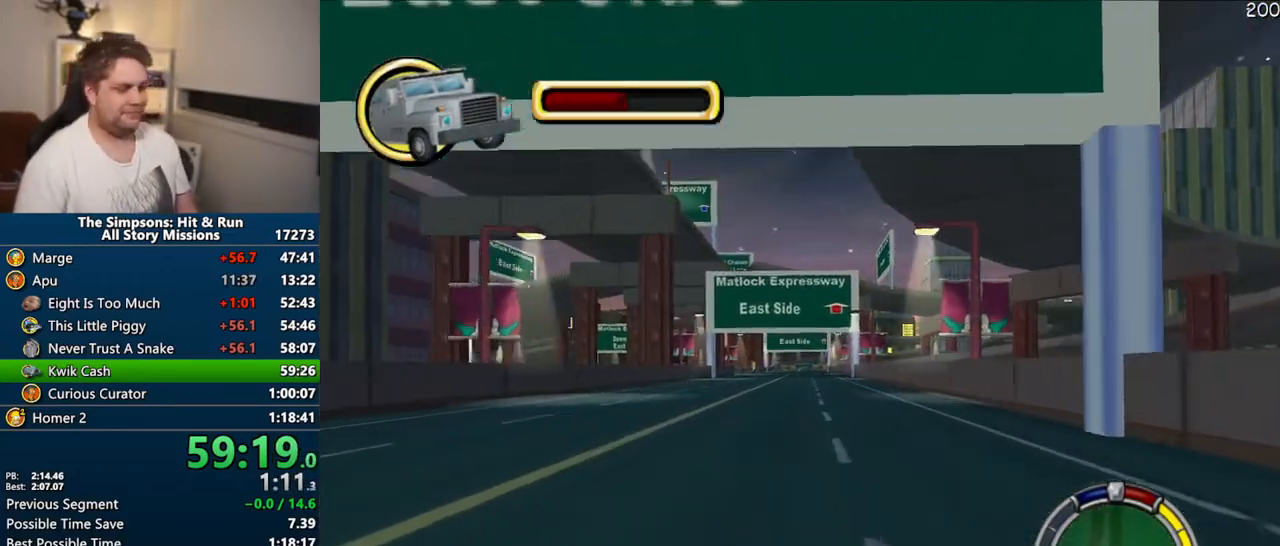
{"buttons": ["CROSS"], "left_stick": "center", "right_stick": "center", "events": [[233, "left_stick", "left"], [417, "left_stick", "center"]]}
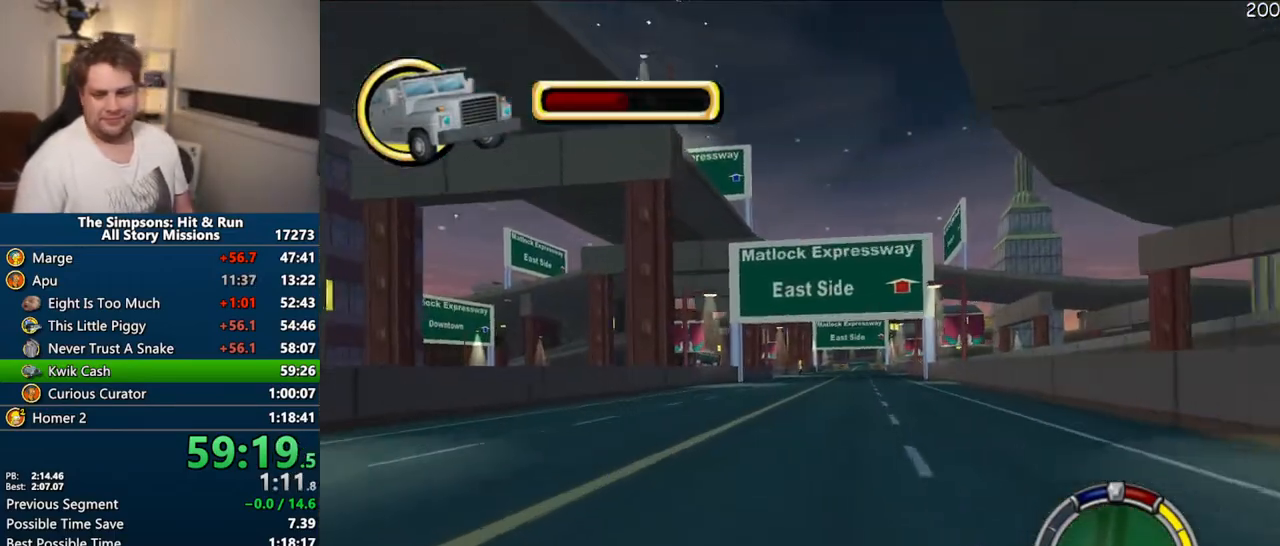
{"buttons": ["CROSS"], "left_stick": "center", "right_stick": "center", "events": []}
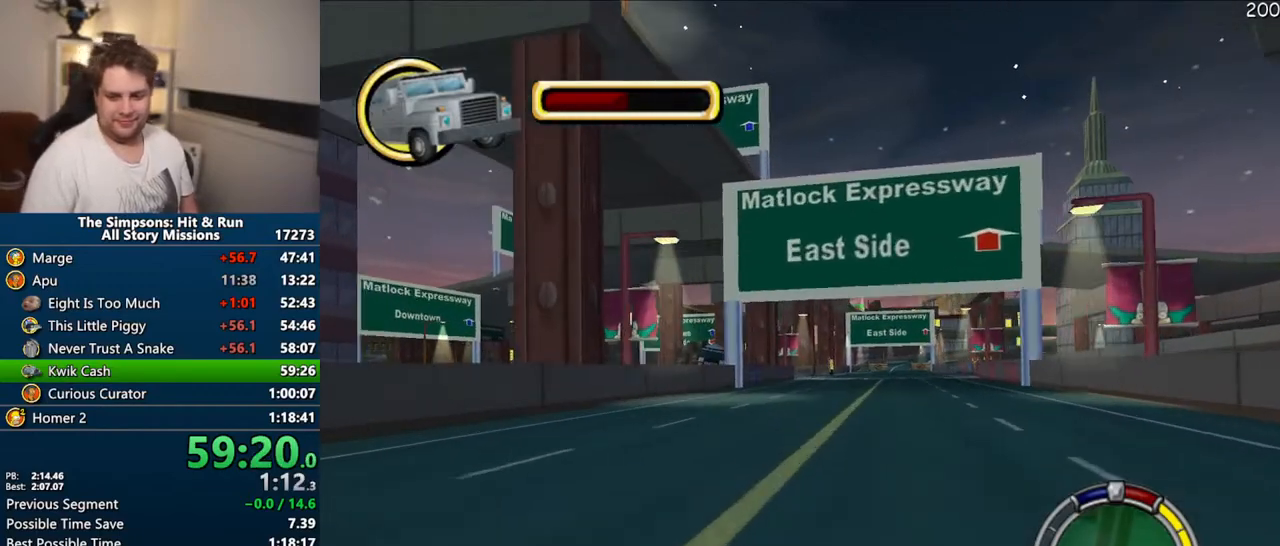
{"buttons": ["CROSS"], "left_stick": "center", "right_stick": "center", "events": [[100, "left_stick", "right"], [383, "left_stick", "center"]]}
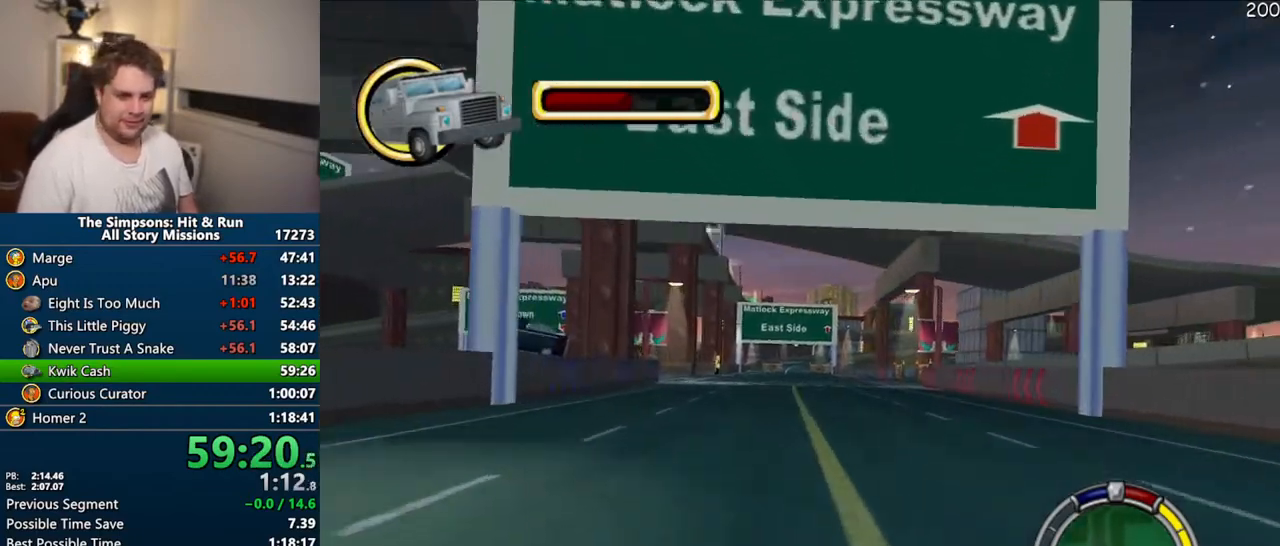
{"buttons": ["CROSS", "R1"], "left_stick": "up-right", "right_stick": "center", "events": [[67, "left_stick", "right"], [200, "R1", "down"], [233, "left_stick", "center"], [350, "left_stick", "left"], [400, "left_stick", "center"], [483, "left_stick", "up-right"]]}
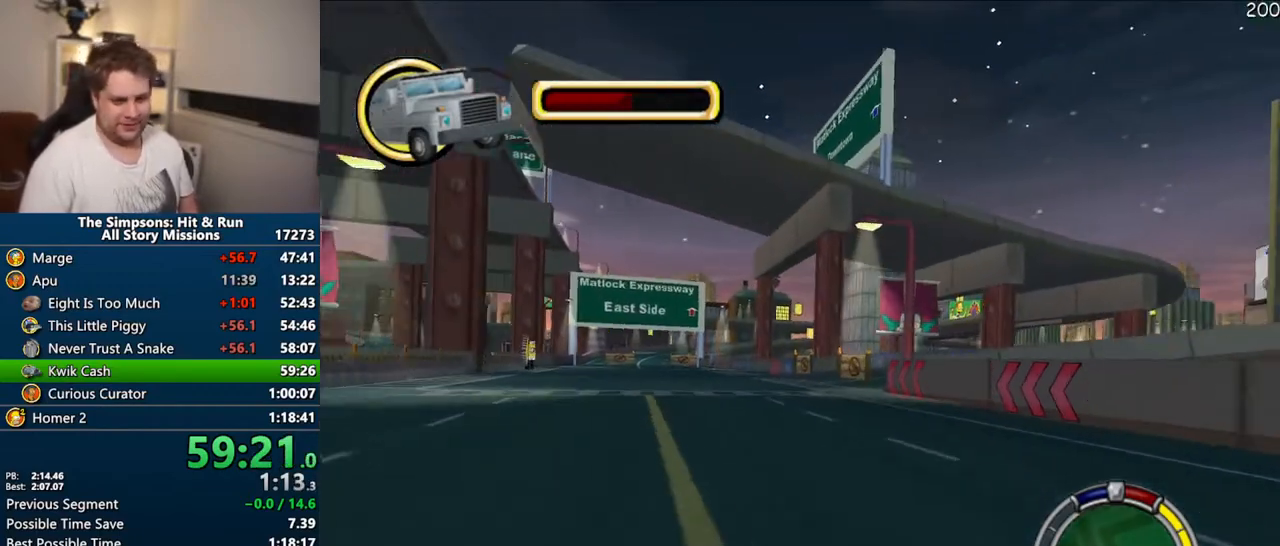
{"buttons": ["R1"], "left_stick": "right", "right_stick": "center", "events": [[83, "left_stick", "center"], [217, "left_stick", "up-right"], [233, "CROSS", "up"], [300, "left_stick", "right"]]}
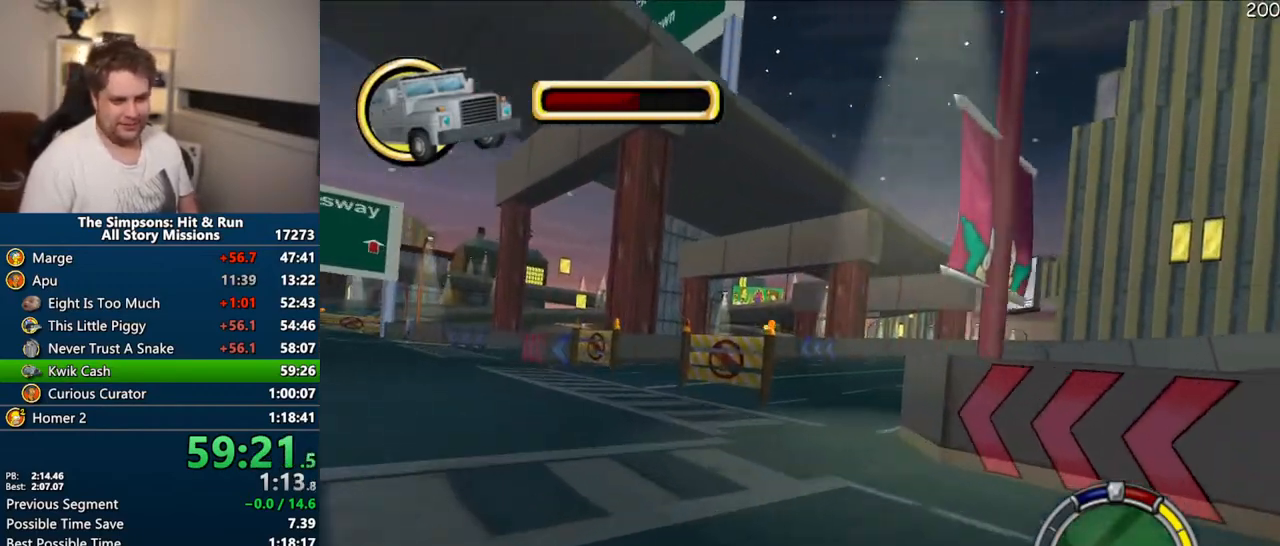
{"buttons": ["CROSS"], "left_stick": "center", "right_stick": "center", "events": [[33, "R1", "up"], [350, "left_stick", "center"], [450, "CROSS", "down"]]}
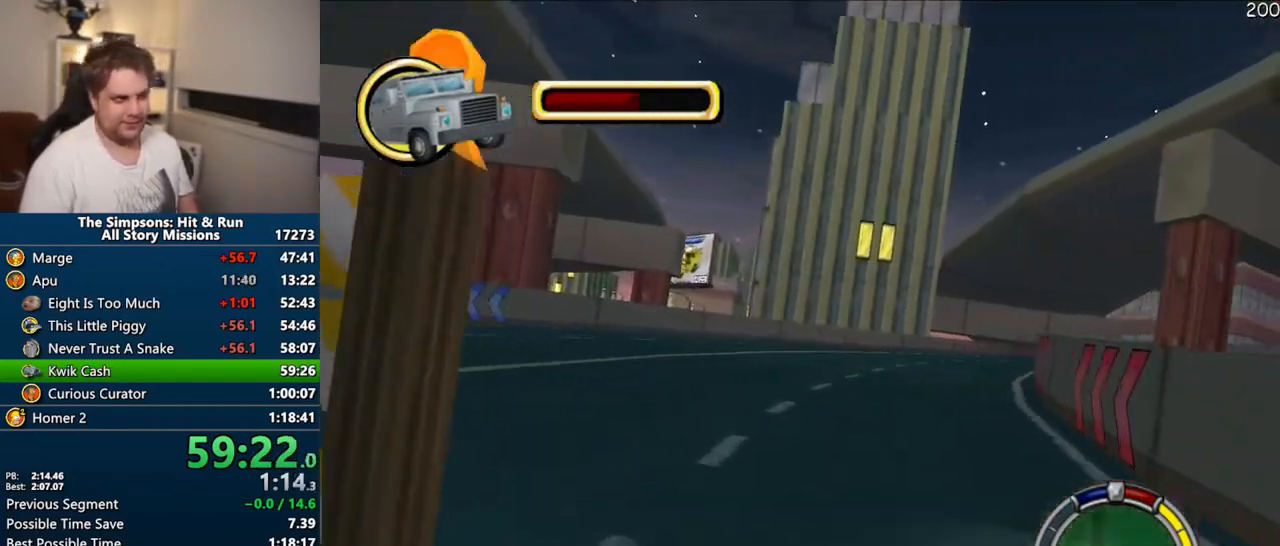
{"buttons": ["CROSS"], "left_stick": "right", "right_stick": "center", "events": [[117, "left_stick", "right"]]}
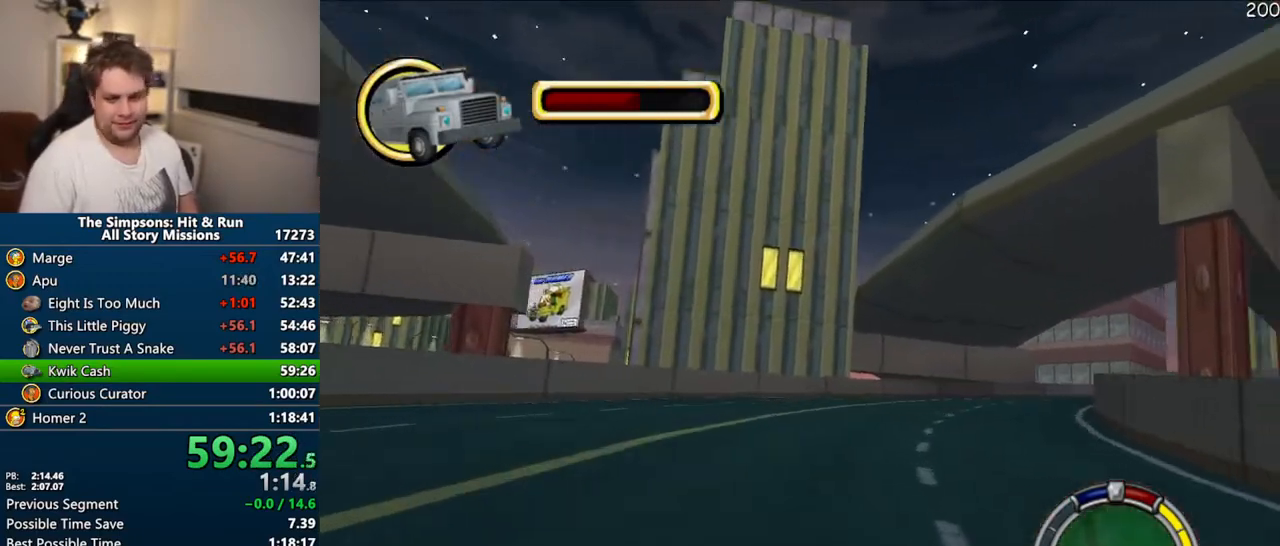
{"buttons": ["CROSS"], "left_stick": "right", "right_stick": "center", "events": [[217, "left_stick", "center"], [500, "left_stick", "right"]]}
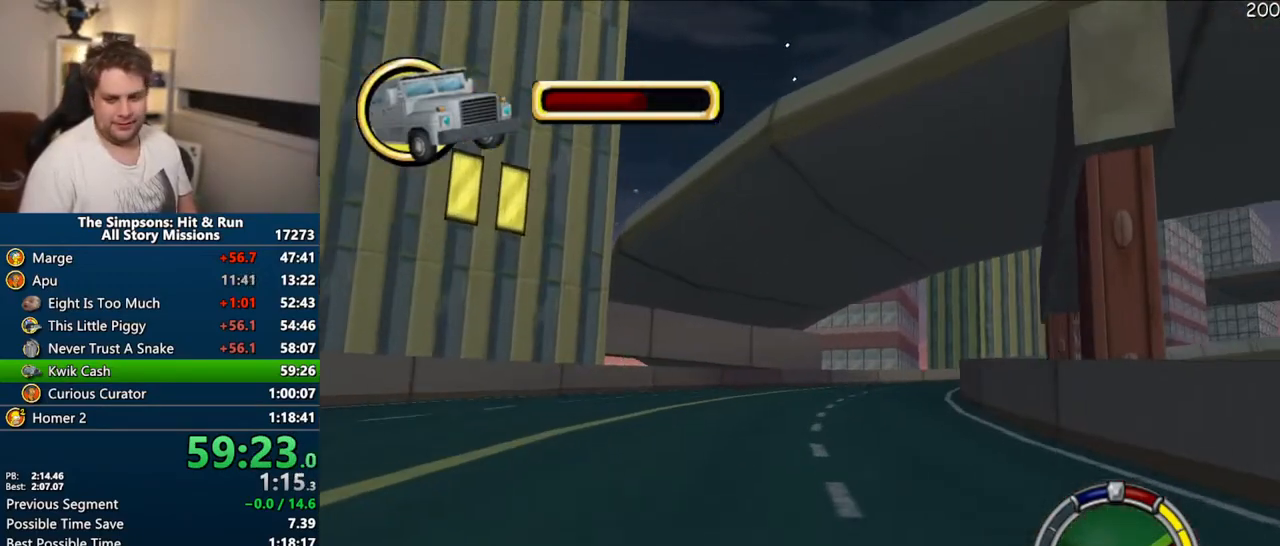
{"buttons": ["CROSS"], "left_stick": "center", "right_stick": "center", "events": [[283, "left_stick", "center"]]}
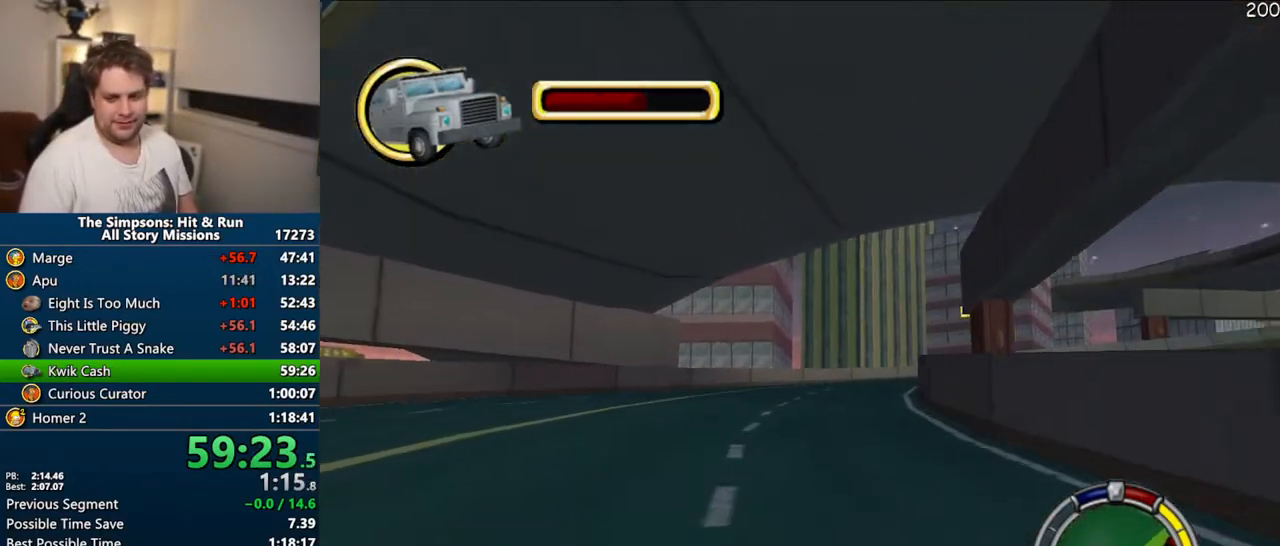
{"buttons": ["CROSS"], "left_stick": "center", "right_stick": "center", "events": [[17, "left_stick", "right"], [167, "left_stick", "center"], [300, "left_stick", "right"], [433, "left_stick", "center"]]}
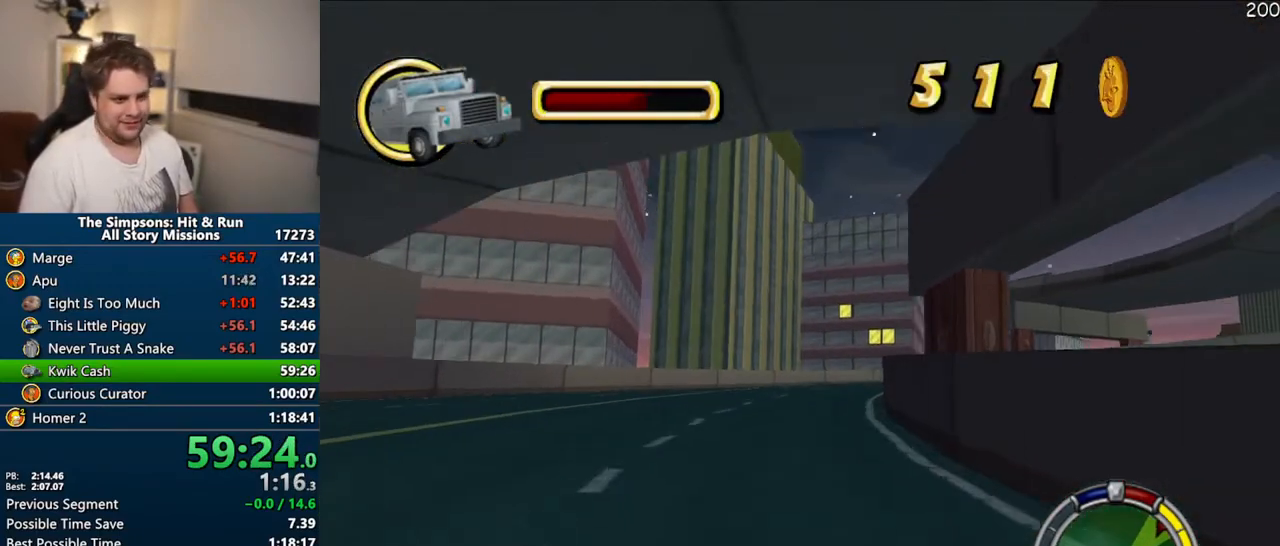
{"buttons": ["CROSS"], "left_stick": "center", "right_stick": "center", "events": [[167, "left_stick", "right"], [450, "left_stick", "center"]]}
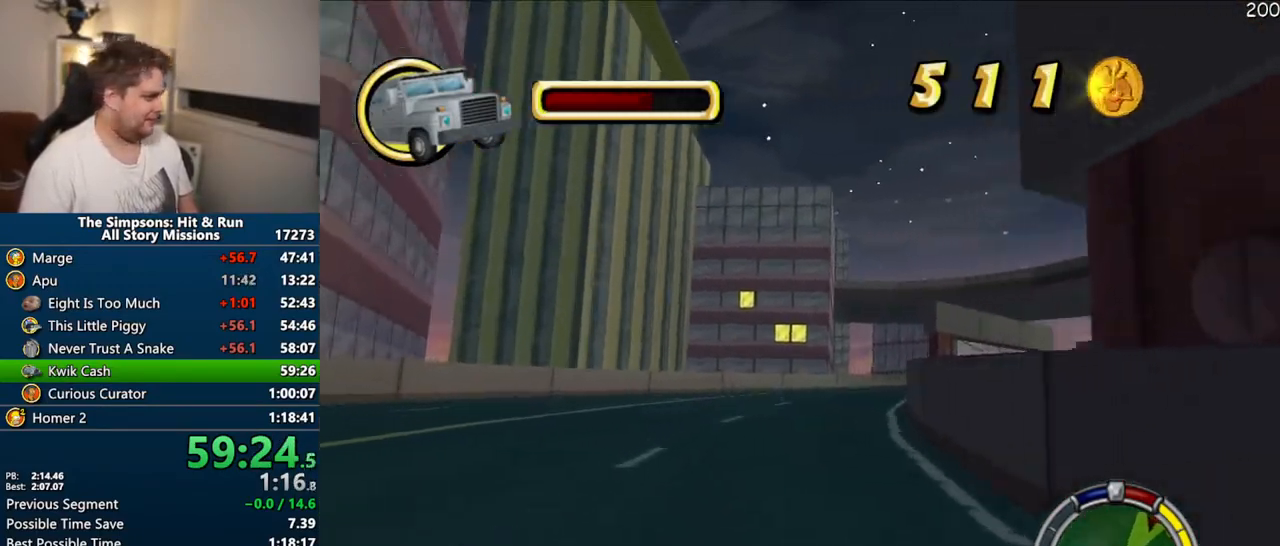
{"buttons": ["CROSS"], "left_stick": "center", "right_stick": "center", "events": [[117, "left_stick", "right"], [500, "left_stick", "center"]]}
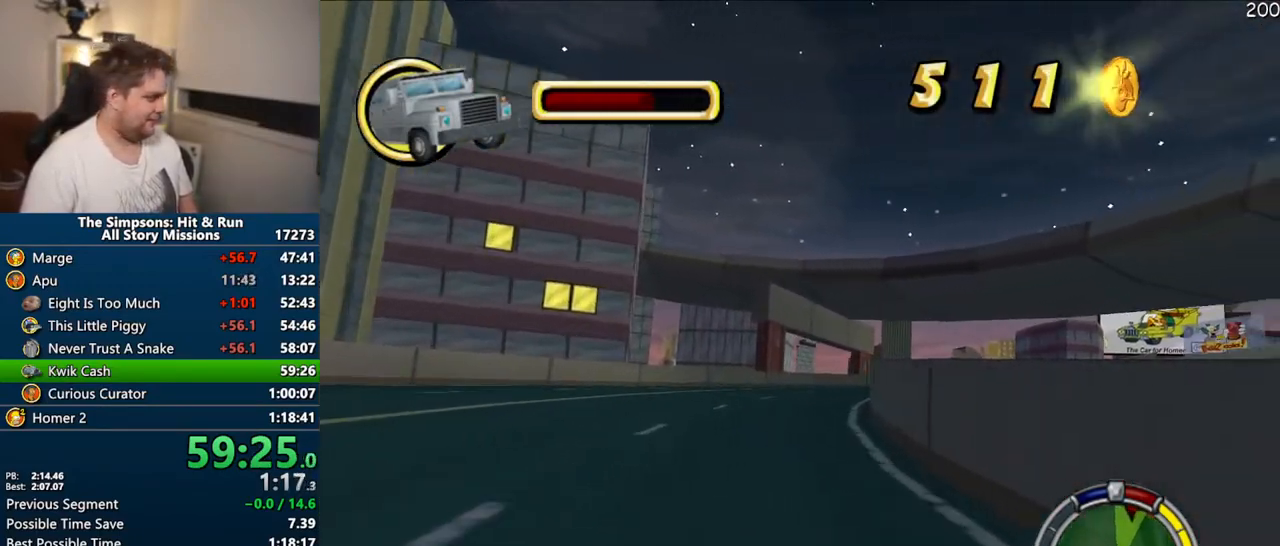
{"buttons": ["CROSS"], "left_stick": "center", "right_stick": "center", "events": [[333, "left_stick", "right"], [500, "left_stick", "center"]]}
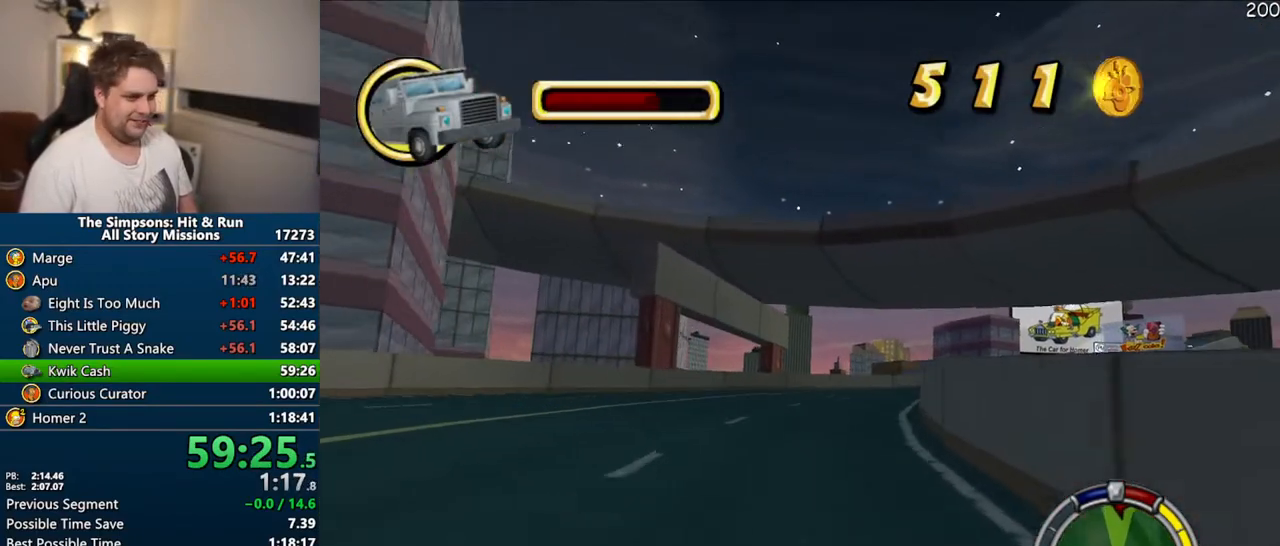
{"buttons": ["CROSS"], "left_stick": "center", "right_stick": "center", "events": [[117, "left_stick", "right"], [450, "left_stick", "center"]]}
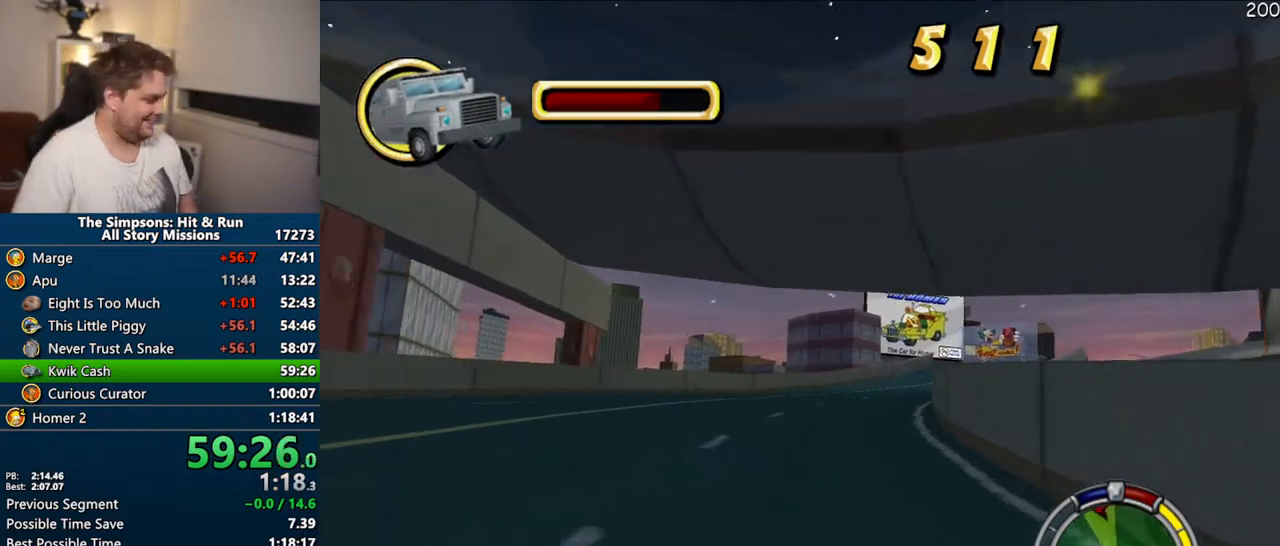
{"buttons": ["CROSS"], "left_stick": "right", "right_stick": "center", "events": [[100, "left_stick", "right"], [267, "left_stick", "center"], [467, "left_stick", "right"]]}
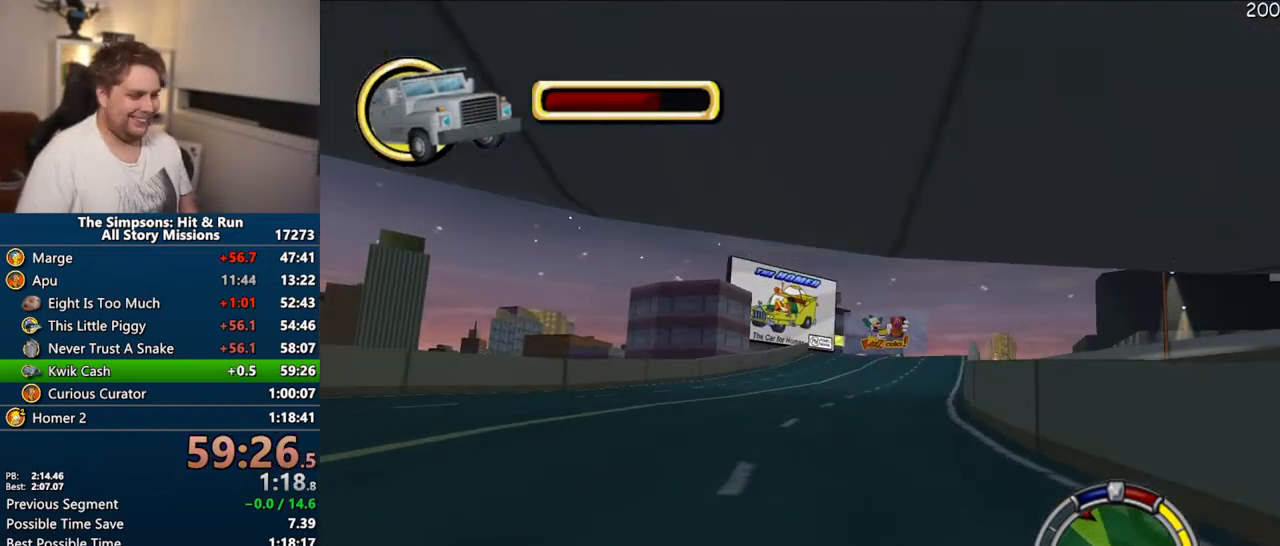
{"buttons": ["CROSS"], "left_stick": "center", "right_stick": "center", "events": [[267, "left_stick", "center"]]}
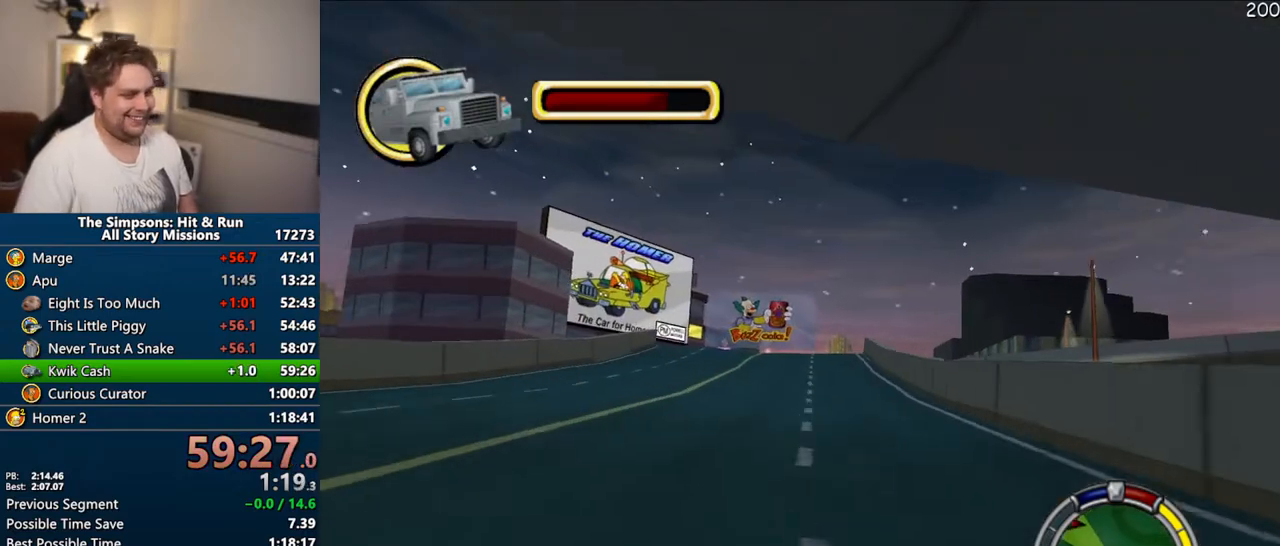
{"buttons": ["CROSS"], "left_stick": "right", "right_stick": "center", "events": [[467, "left_stick", "right"]]}
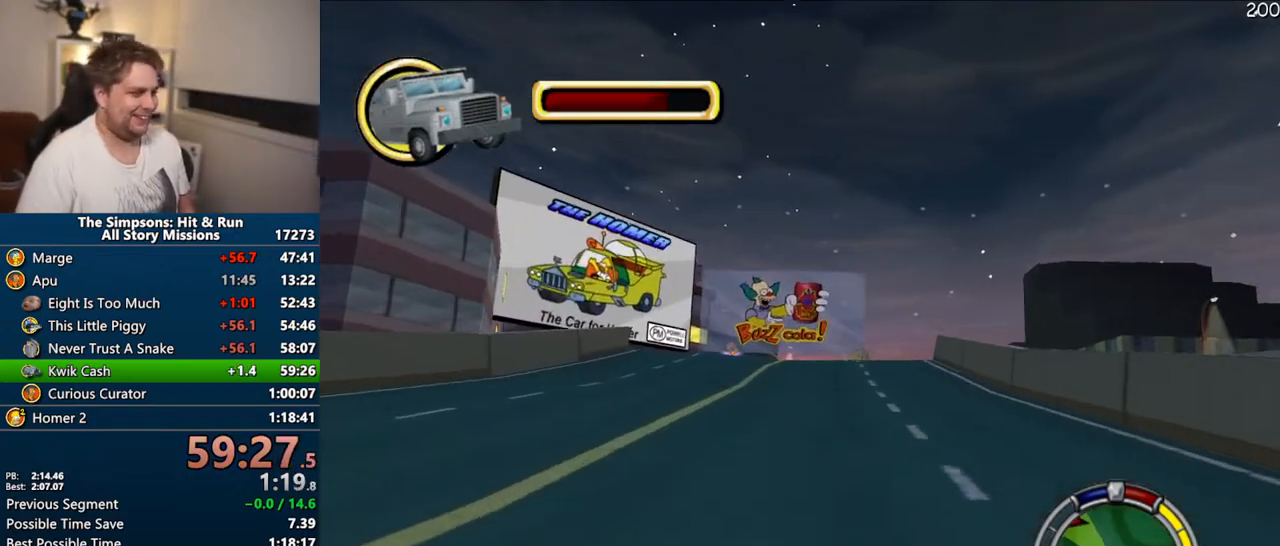
{"buttons": ["CROSS"], "left_stick": "center", "right_stick": "center", "events": [[50, "left_stick", "center"]]}
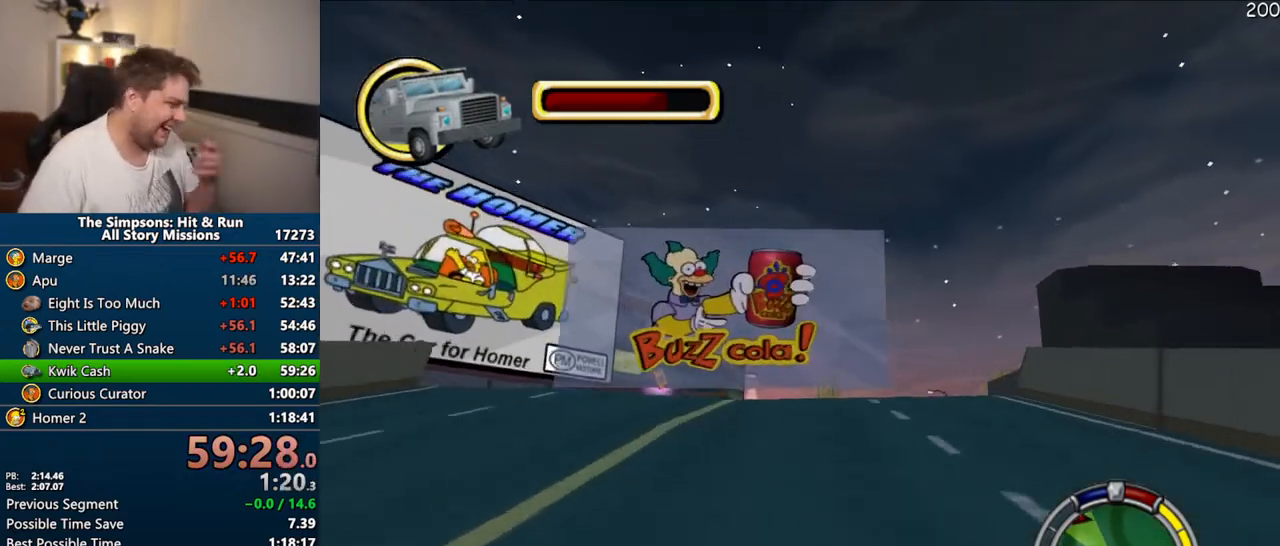
{"buttons": ["CROSS"], "left_stick": "center", "right_stick": "center", "events": []}